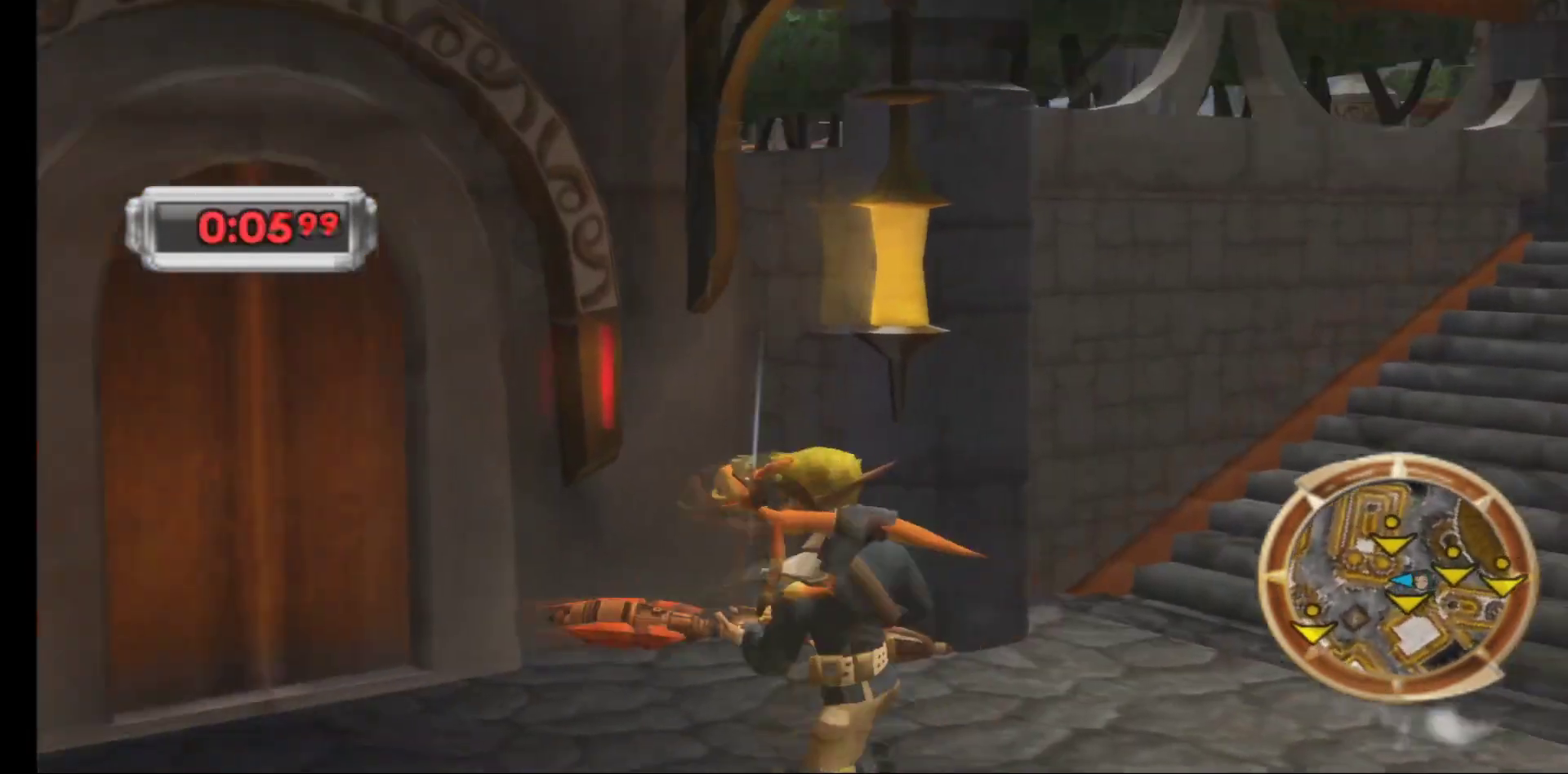
Gameplay with a controller (Xbox layout); each line is a JSON object with the inputs held at the frame after it. "events" lists button and stick changes between this image and that frame as [ms after this image, input, new state], when the widget could be followed in between.
{"buttons": [], "left_stick": "center", "right_stick": "center", "events": [[67, "right_stick", "center"]]}
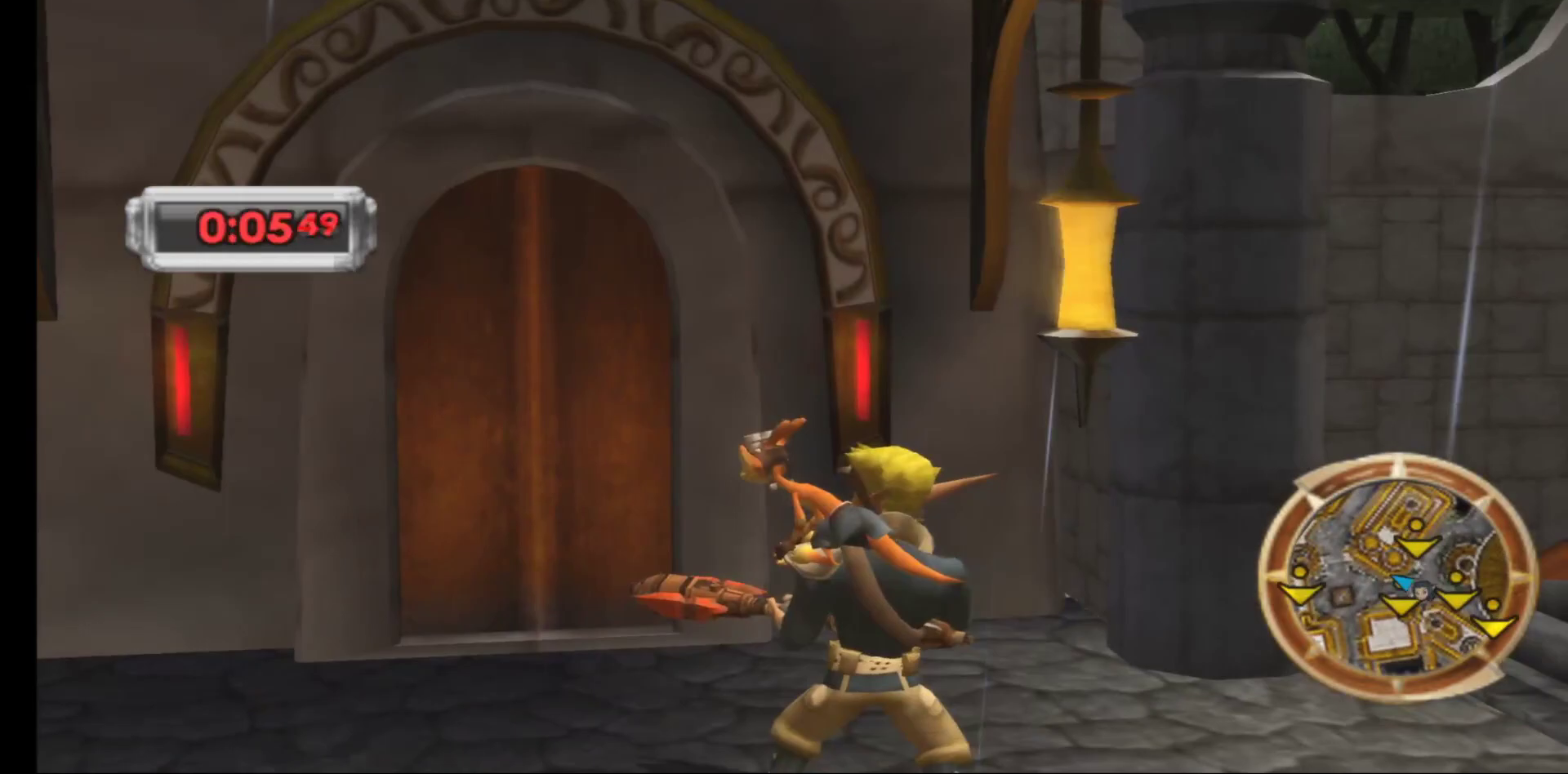
{"buttons": [], "left_stick": "up", "right_stick": "center", "events": [[67, "left_stick", "up-left"], [483, "left_stick", "up"]]}
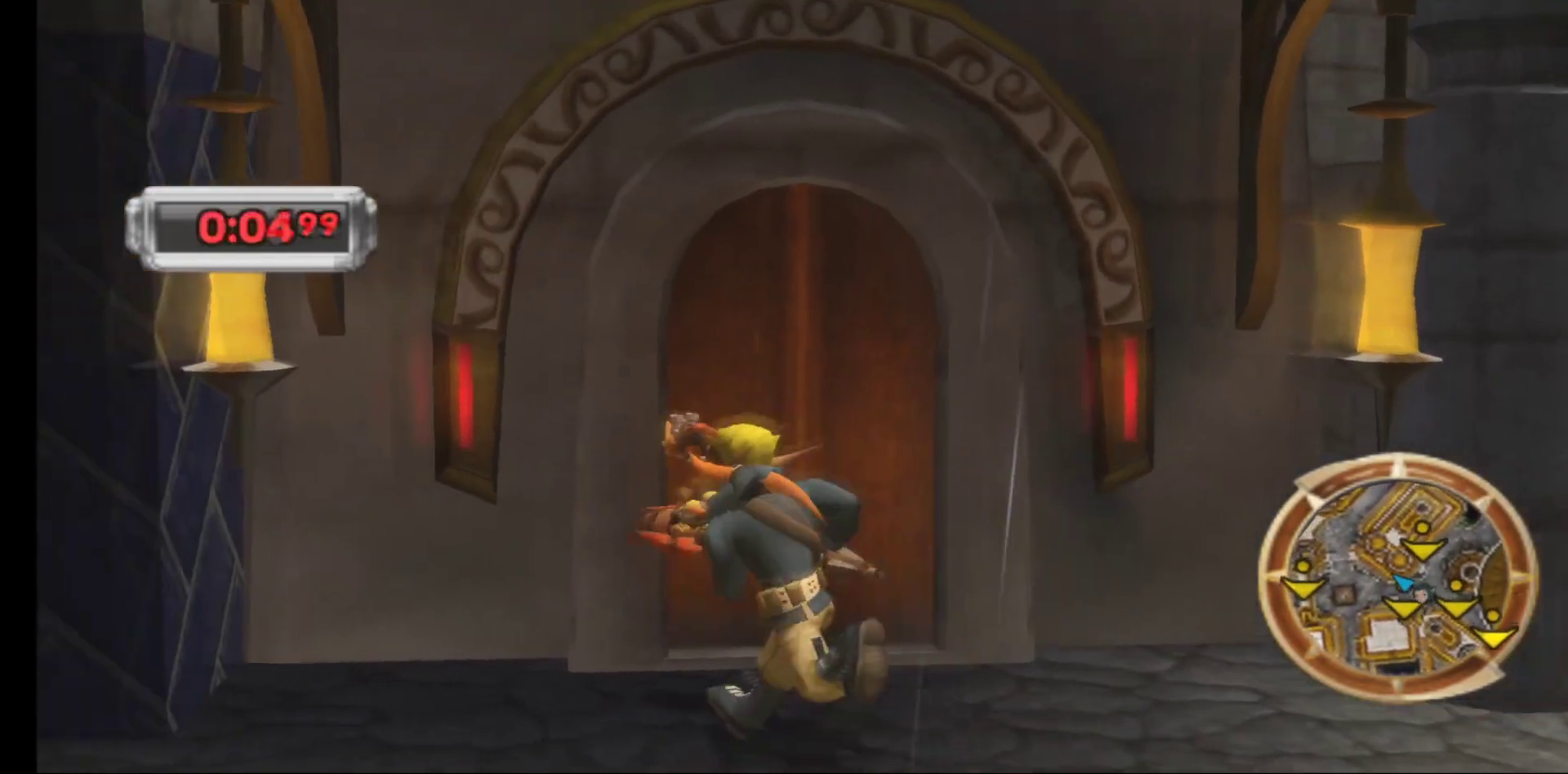
{"buttons": [], "left_stick": "center", "right_stick": "center", "events": [[217, "left_stick", "center"]]}
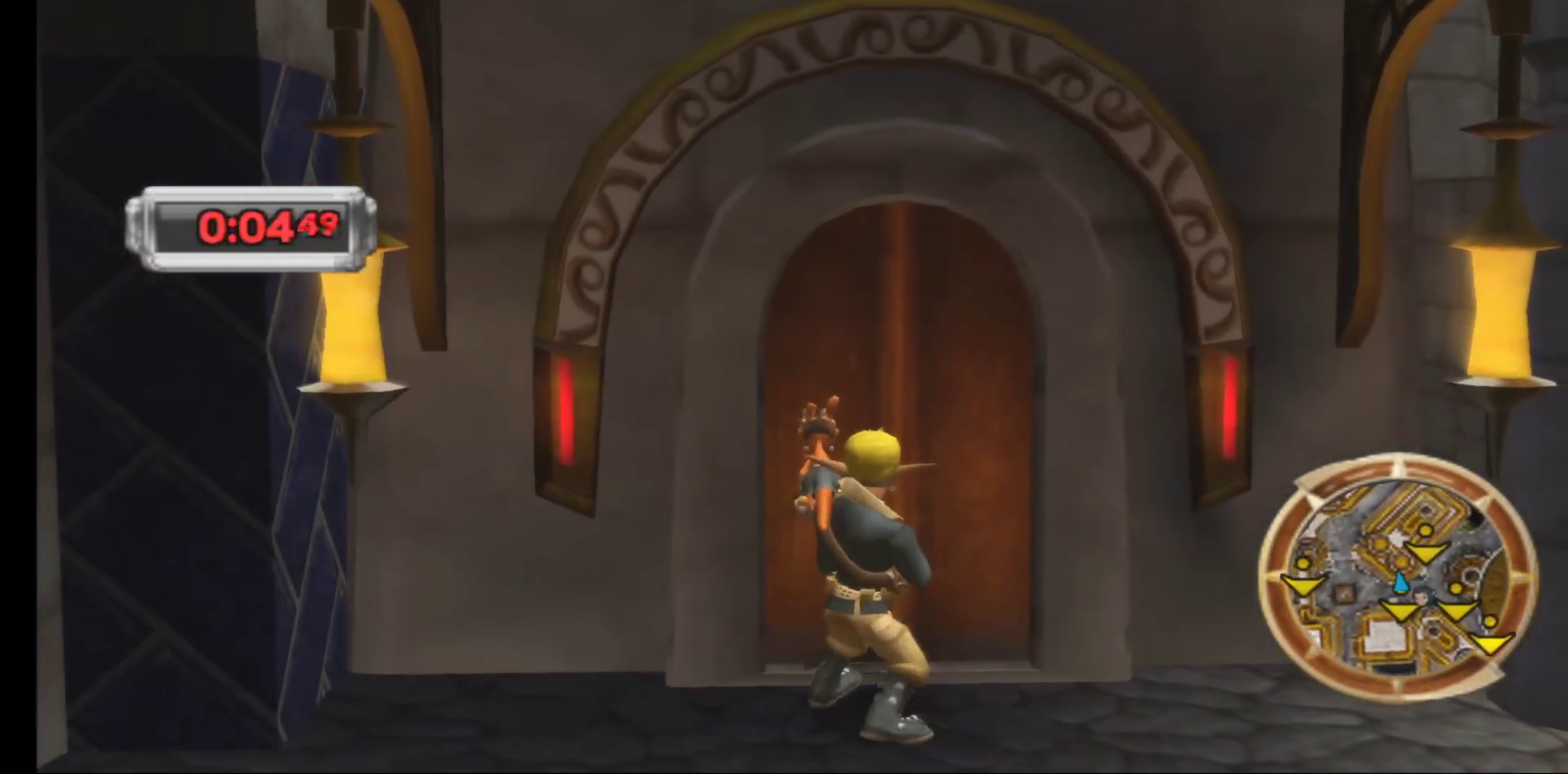
{"buttons": [], "left_stick": "down", "right_stick": "down-left", "events": [[117, "right_stick", "right"], [367, "right_stick", "down-left"], [450, "left_stick", "down"]]}
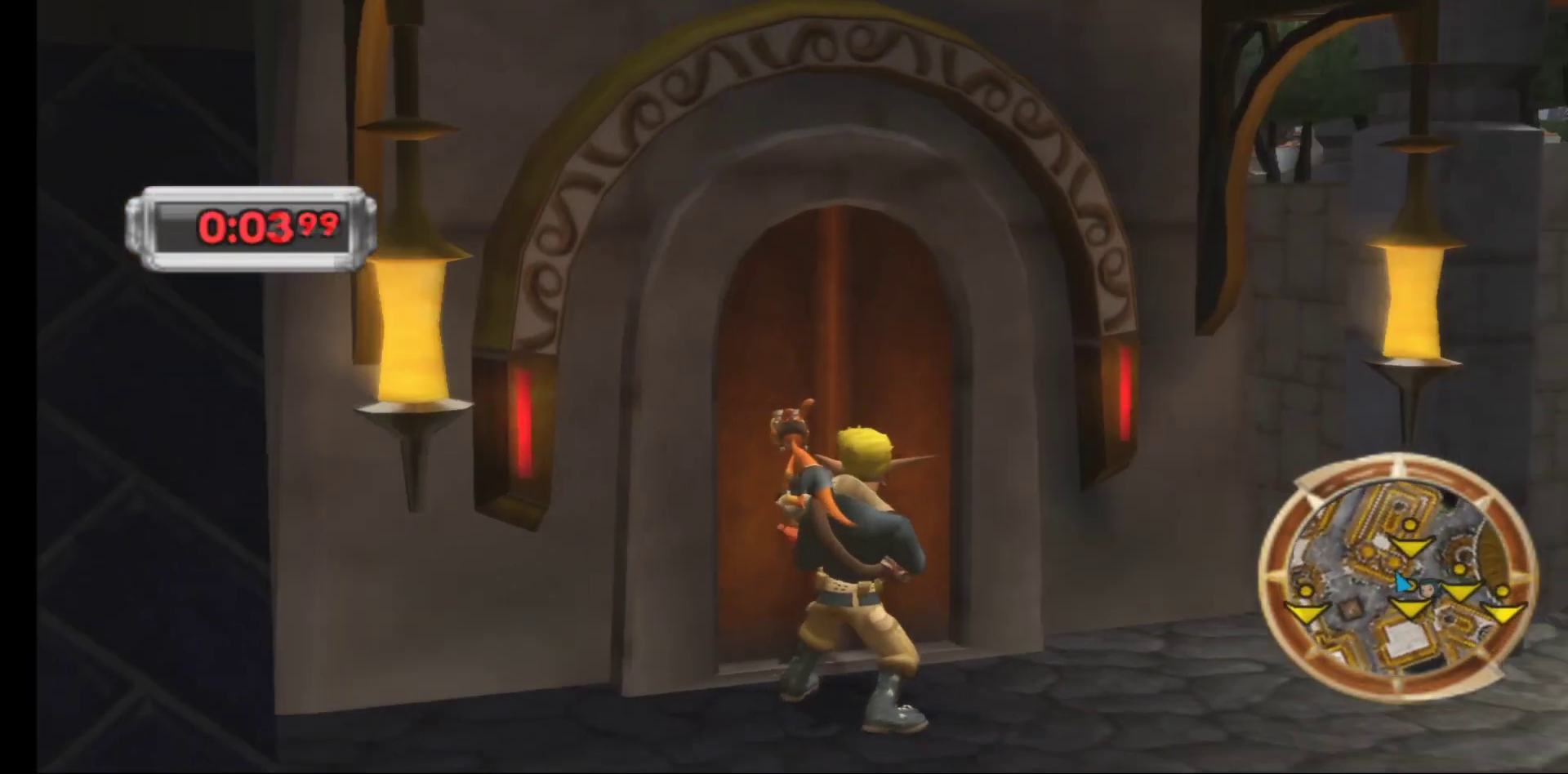
{"buttons": [], "left_stick": "right", "right_stick": "right", "events": [[50, "right_stick", "center"], [83, "left_stick", "down-right"], [100, "right_stick", "right"], [467, "left_stick", "right"]]}
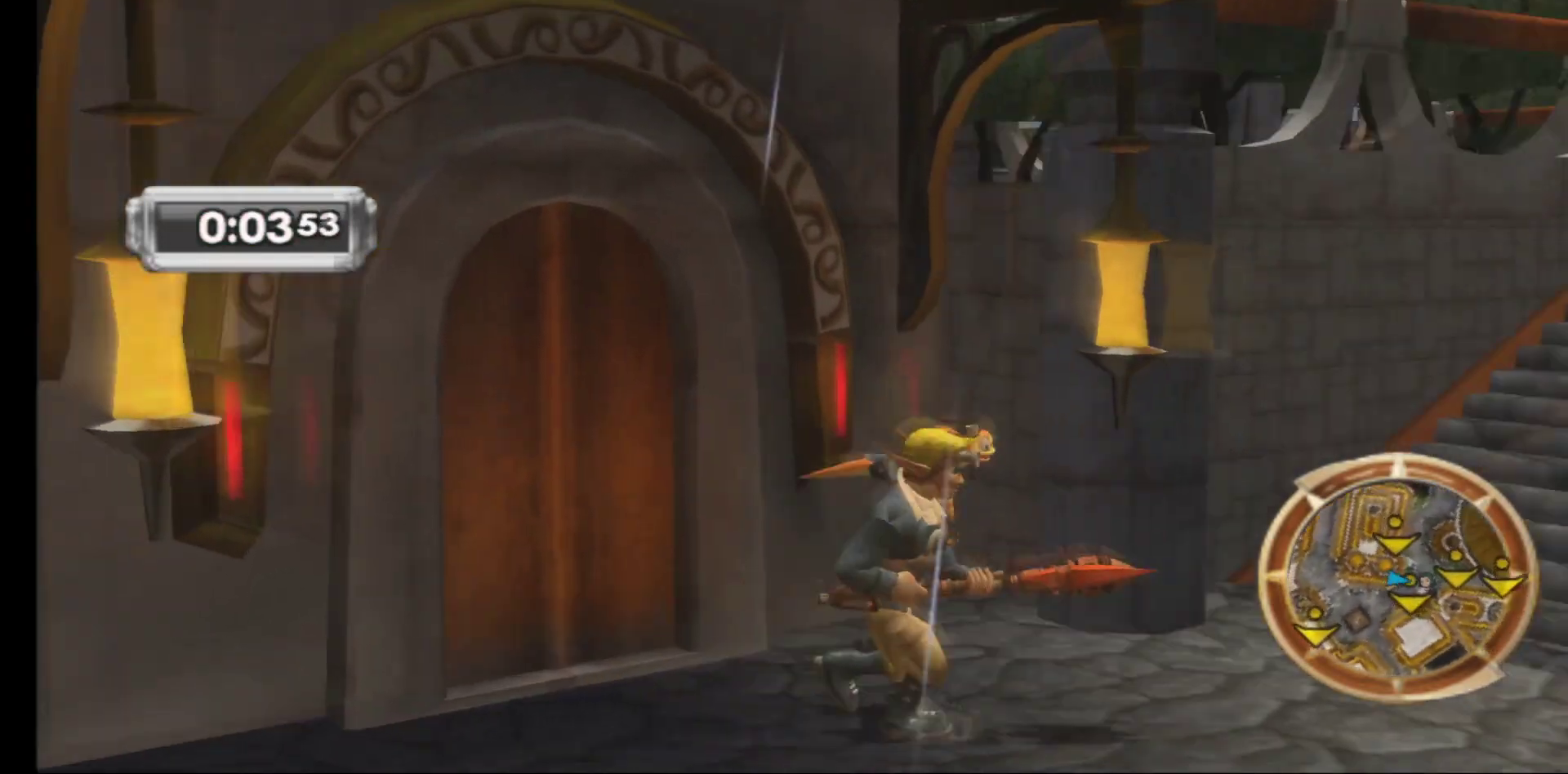
{"buttons": [], "left_stick": "up", "right_stick": "center", "events": [[83, "left_stick", "up-right"], [200, "right_stick", "center"], [367, "left_stick", "up"]]}
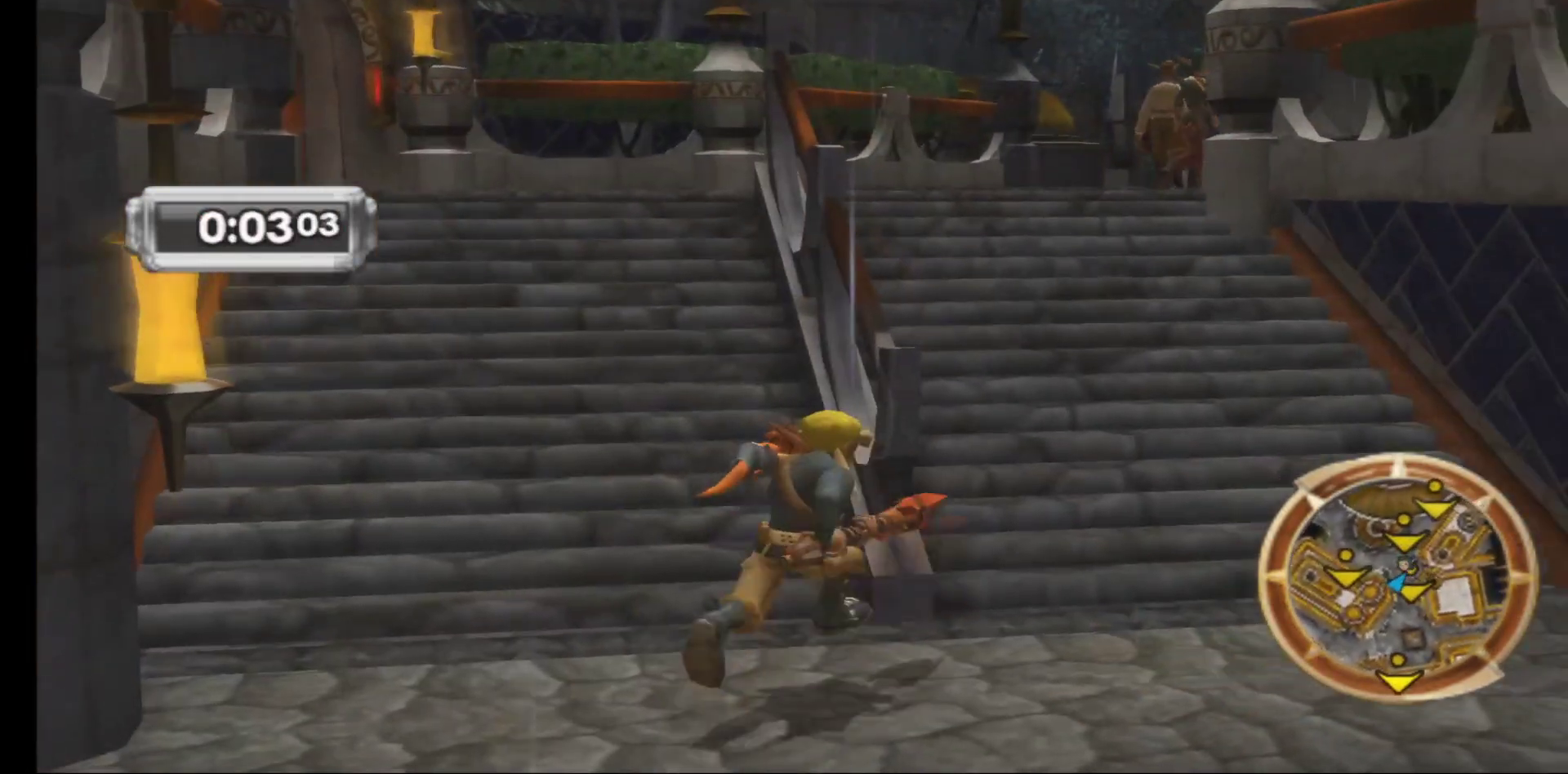
{"buttons": [], "left_stick": "center", "right_stick": "right", "events": [[450, "right_stick", "right"], [500, "left_stick", "center"]]}
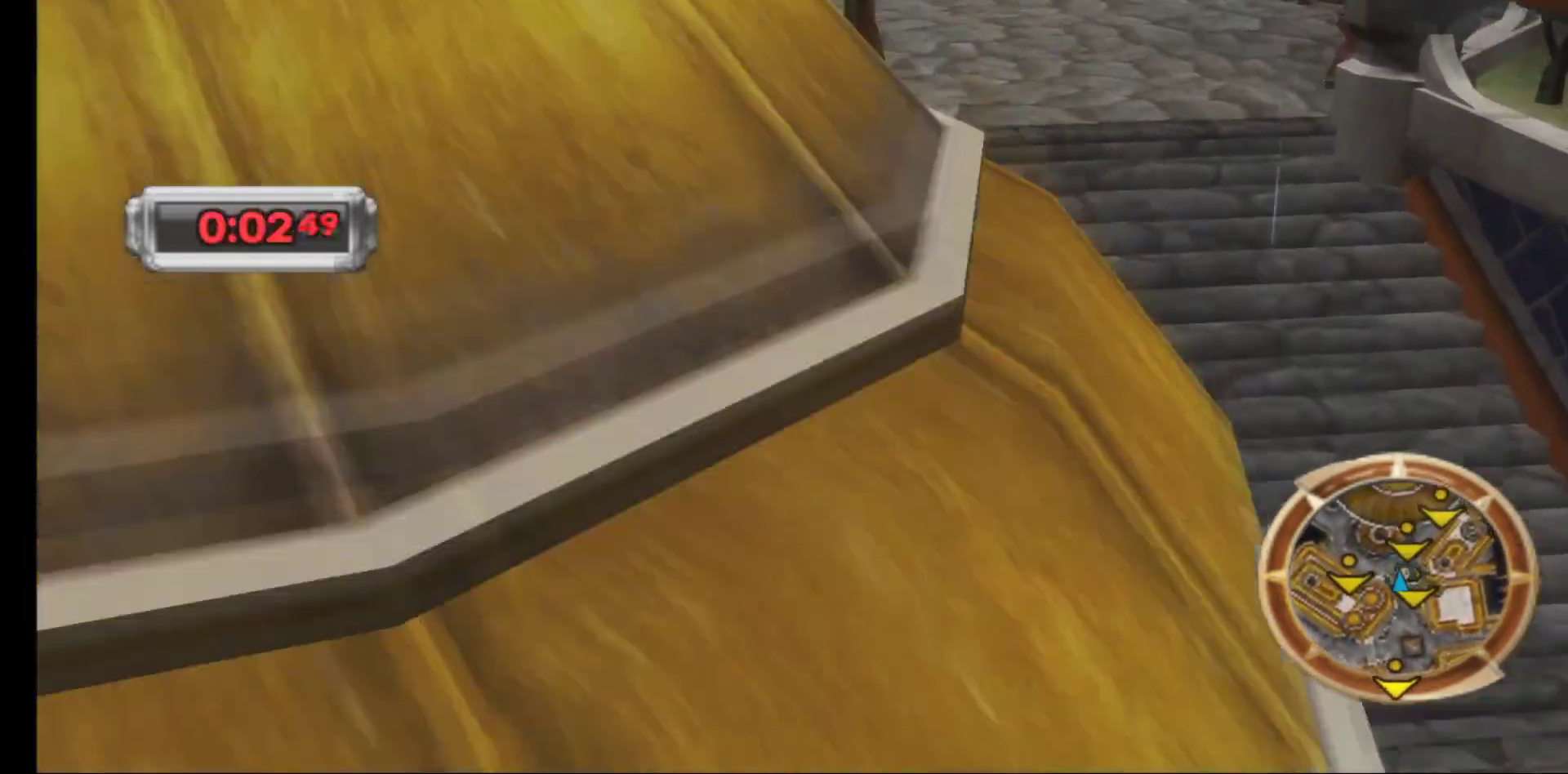
{"buttons": [], "left_stick": "up-left", "right_stick": "up", "events": [[200, "right_stick", "center"], [250, "left_stick", "up-left"], [417, "right_stick", "up"]]}
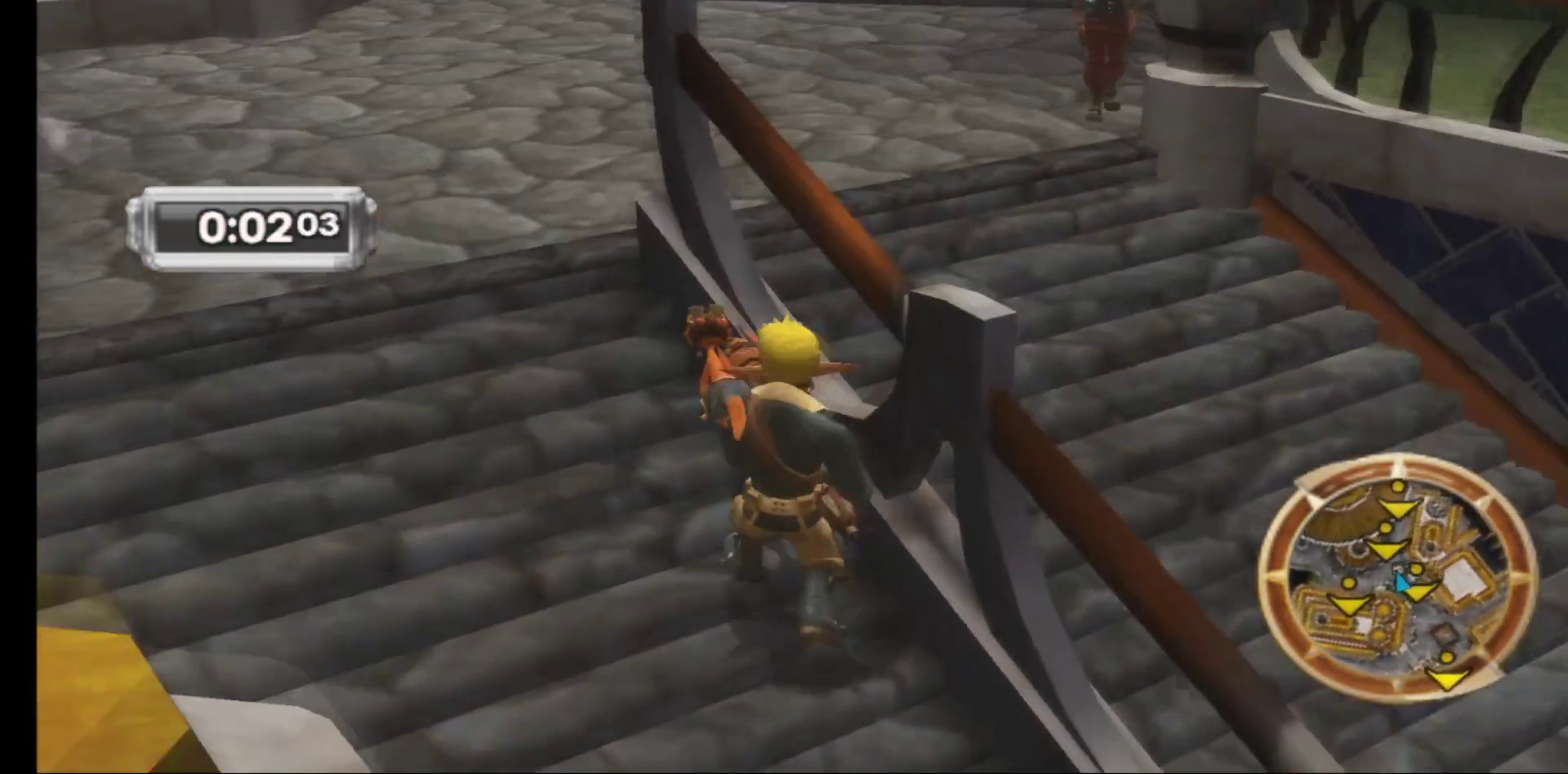
{"buttons": [], "left_stick": "up", "right_stick": "center", "events": [[233, "right_stick", "center"], [267, "left_stick", "up"]]}
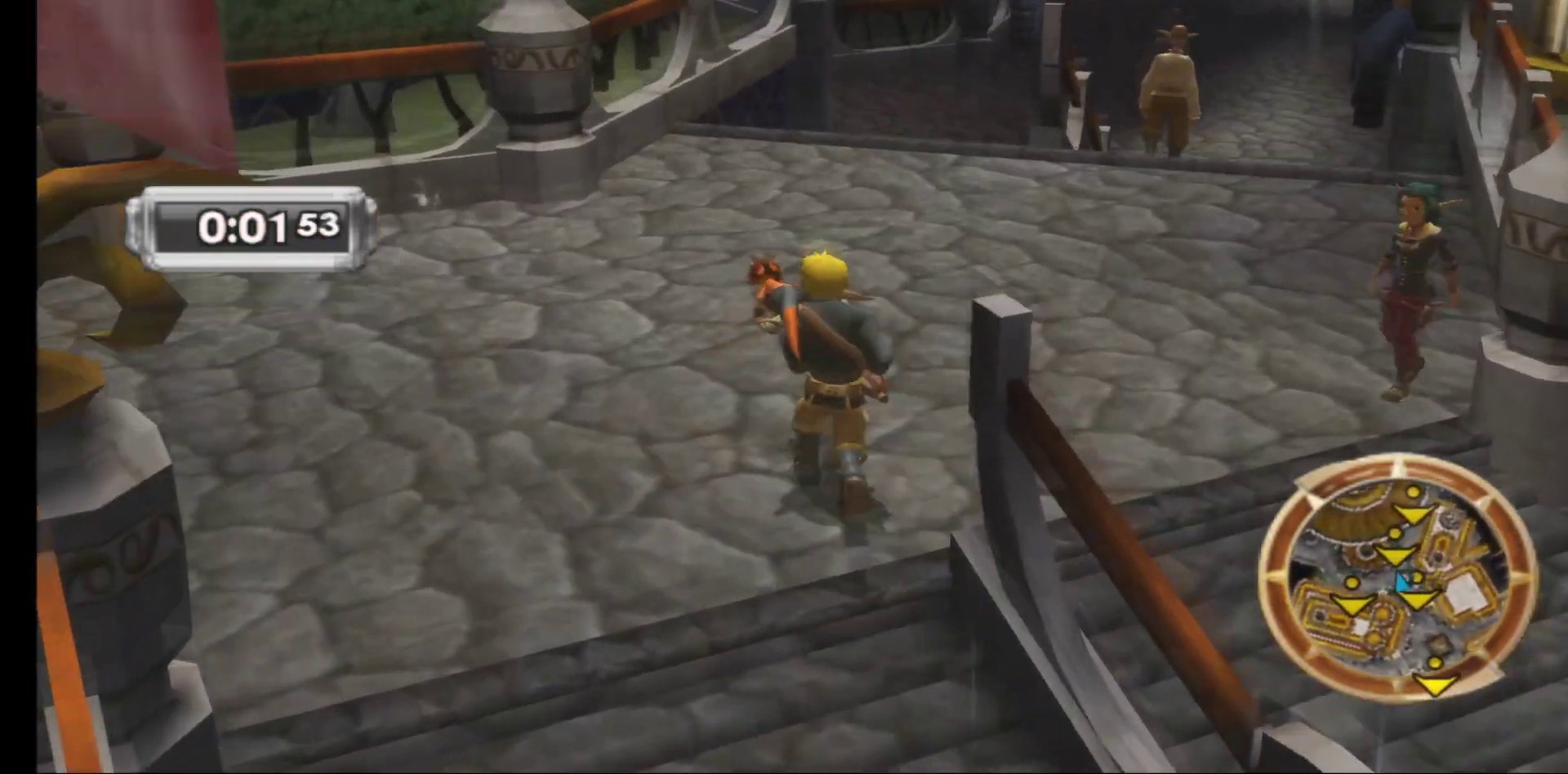
{"buttons": [], "left_stick": "up", "right_stick": "center", "events": []}
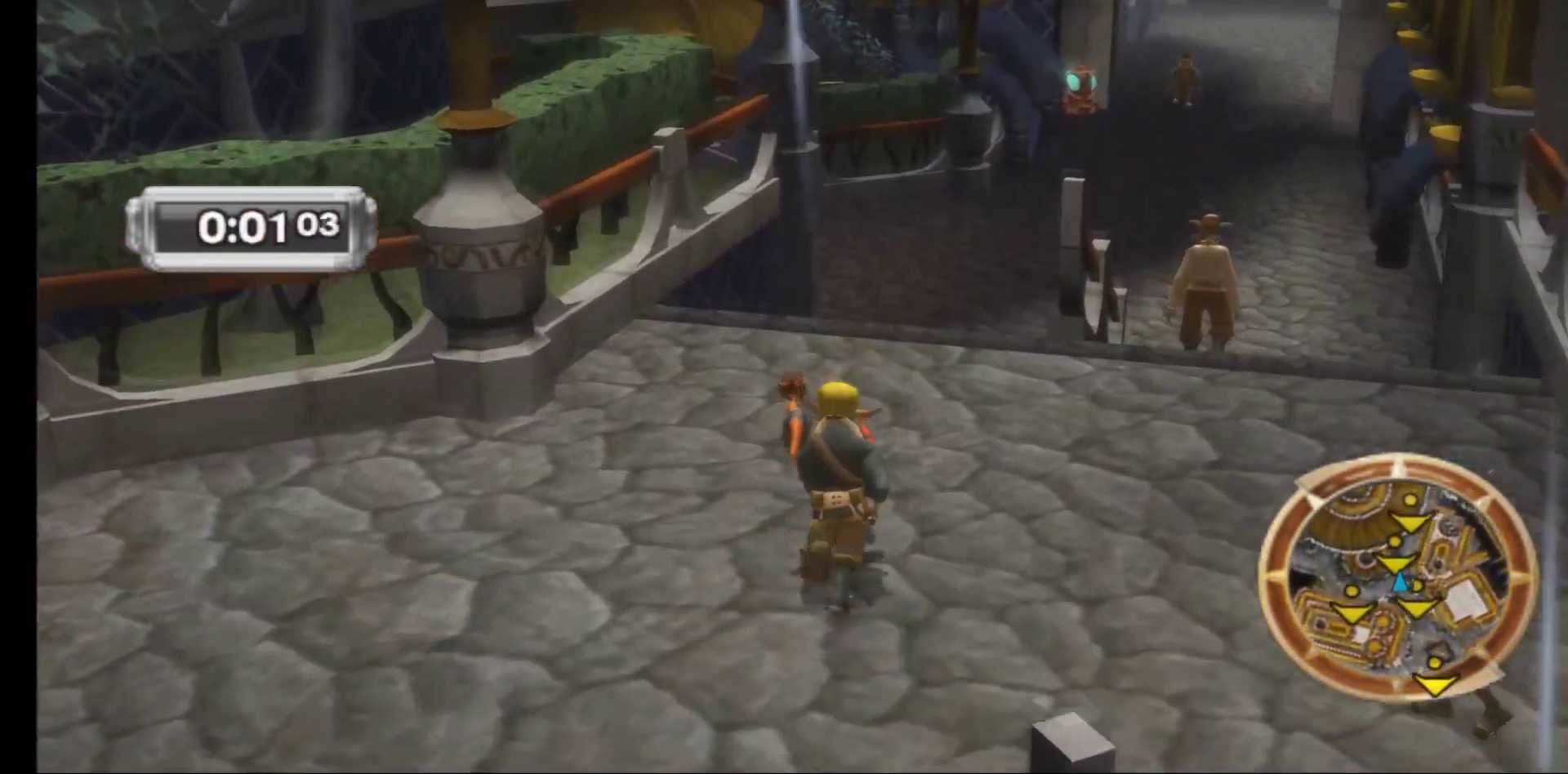
{"buttons": [], "left_stick": "up", "right_stick": "center", "events": []}
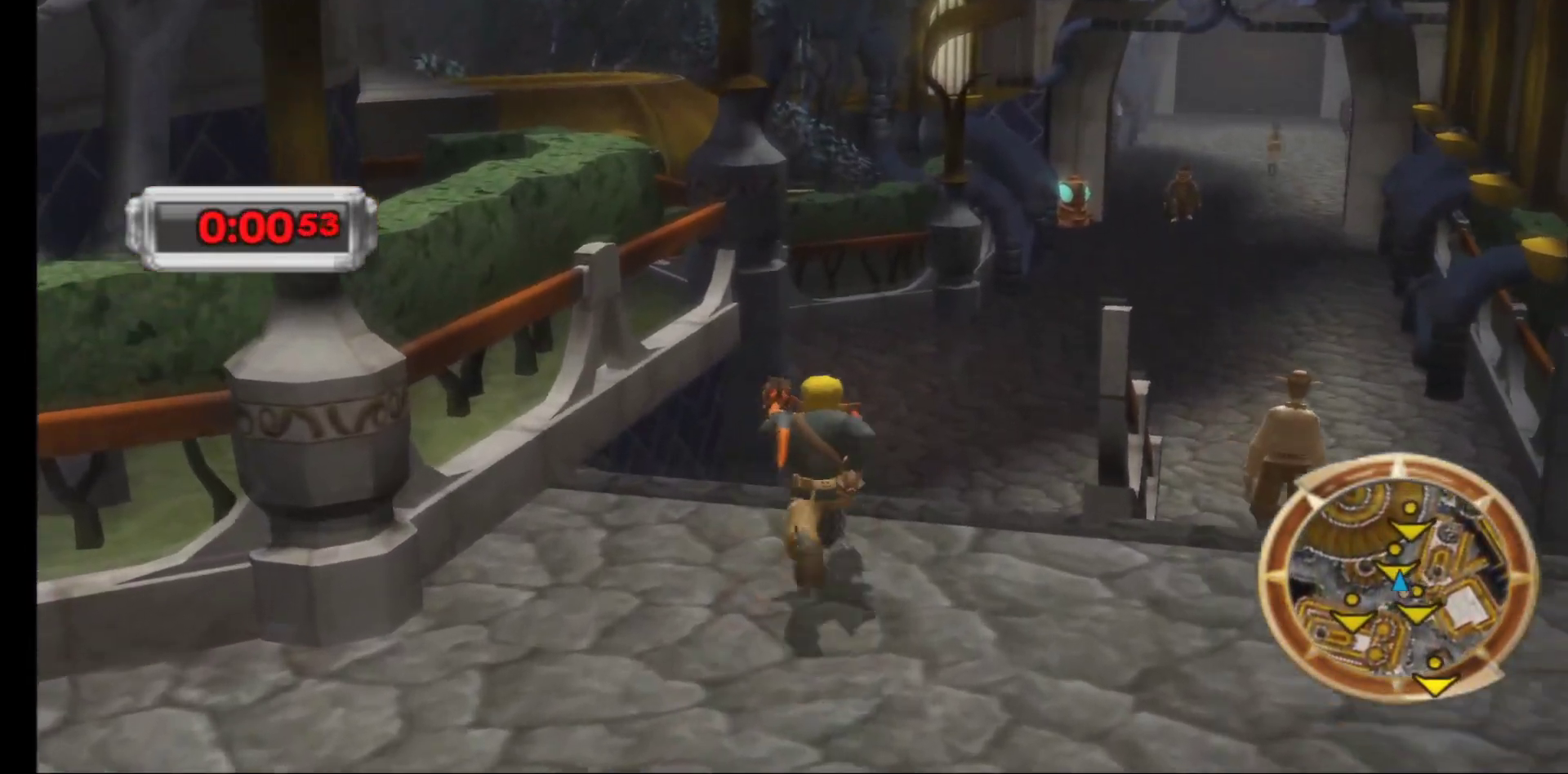
{"buttons": [], "left_stick": "down-left", "right_stick": "left", "events": [[50, "left_stick", "center"], [267, "right_stick", "left"], [333, "left_stick", "down-left"]]}
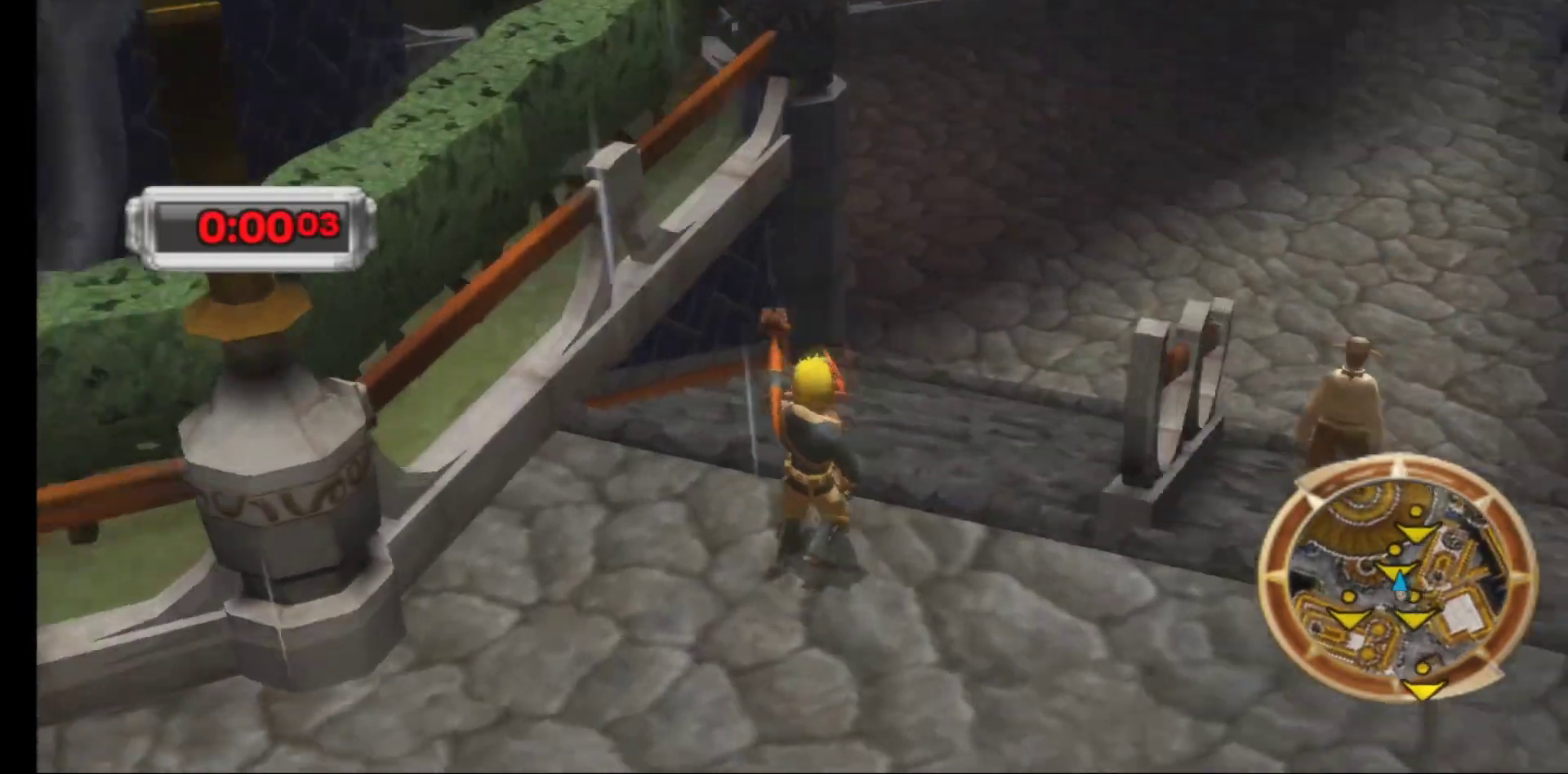
{"buttons": [], "left_stick": "left", "right_stick": "center", "events": [[150, "left_stick", "left"], [150, "right_stick", "up-left"], [500, "right_stick", "center"]]}
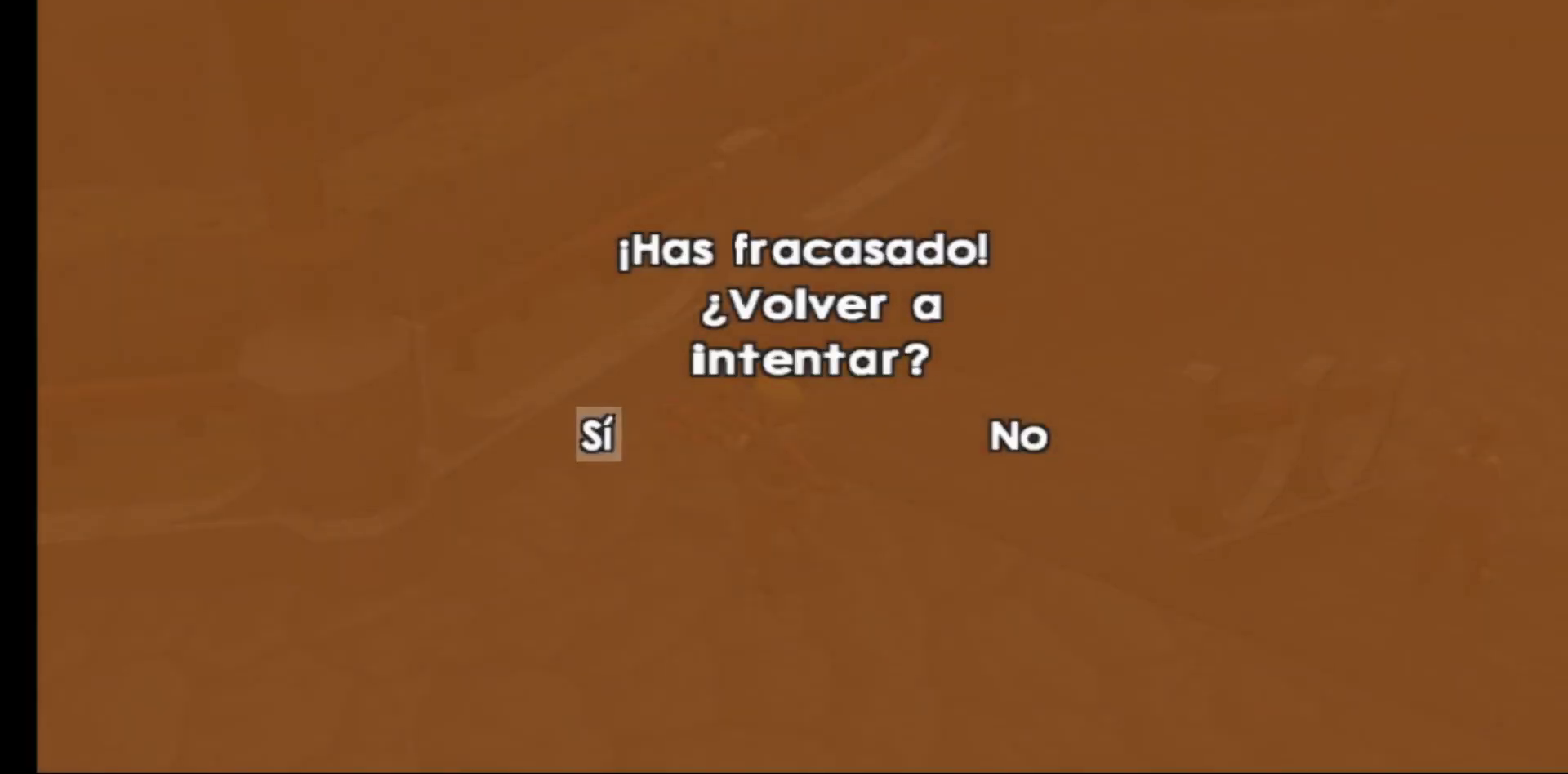
{"buttons": [], "left_stick": "center", "right_stick": "center", "events": [[33, "left_stick", "center"]]}
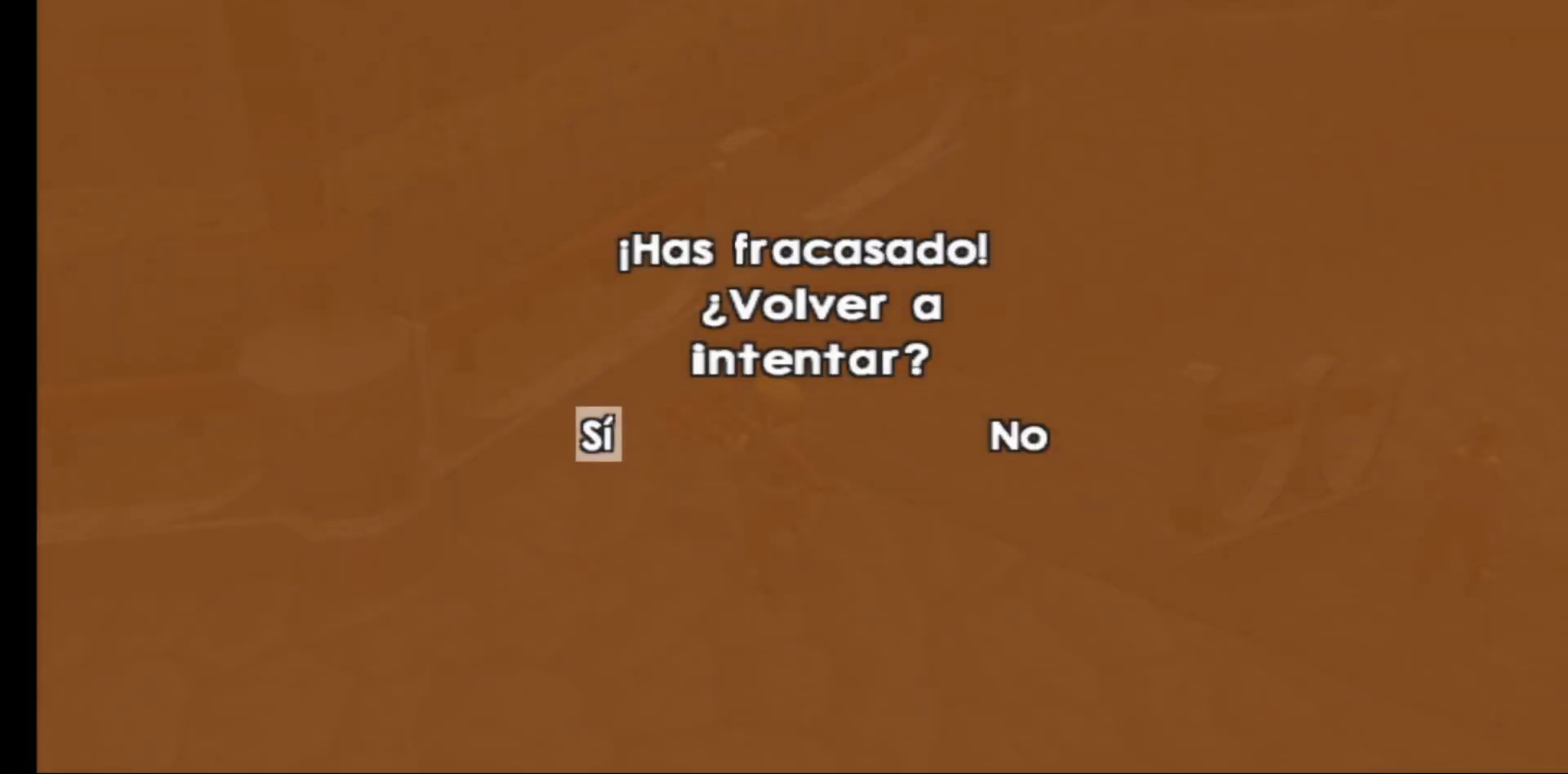
{"buttons": [], "left_stick": "center", "right_stick": "center", "events": [[83, "left_stick", "right"], [250, "left_stick", "center"]]}
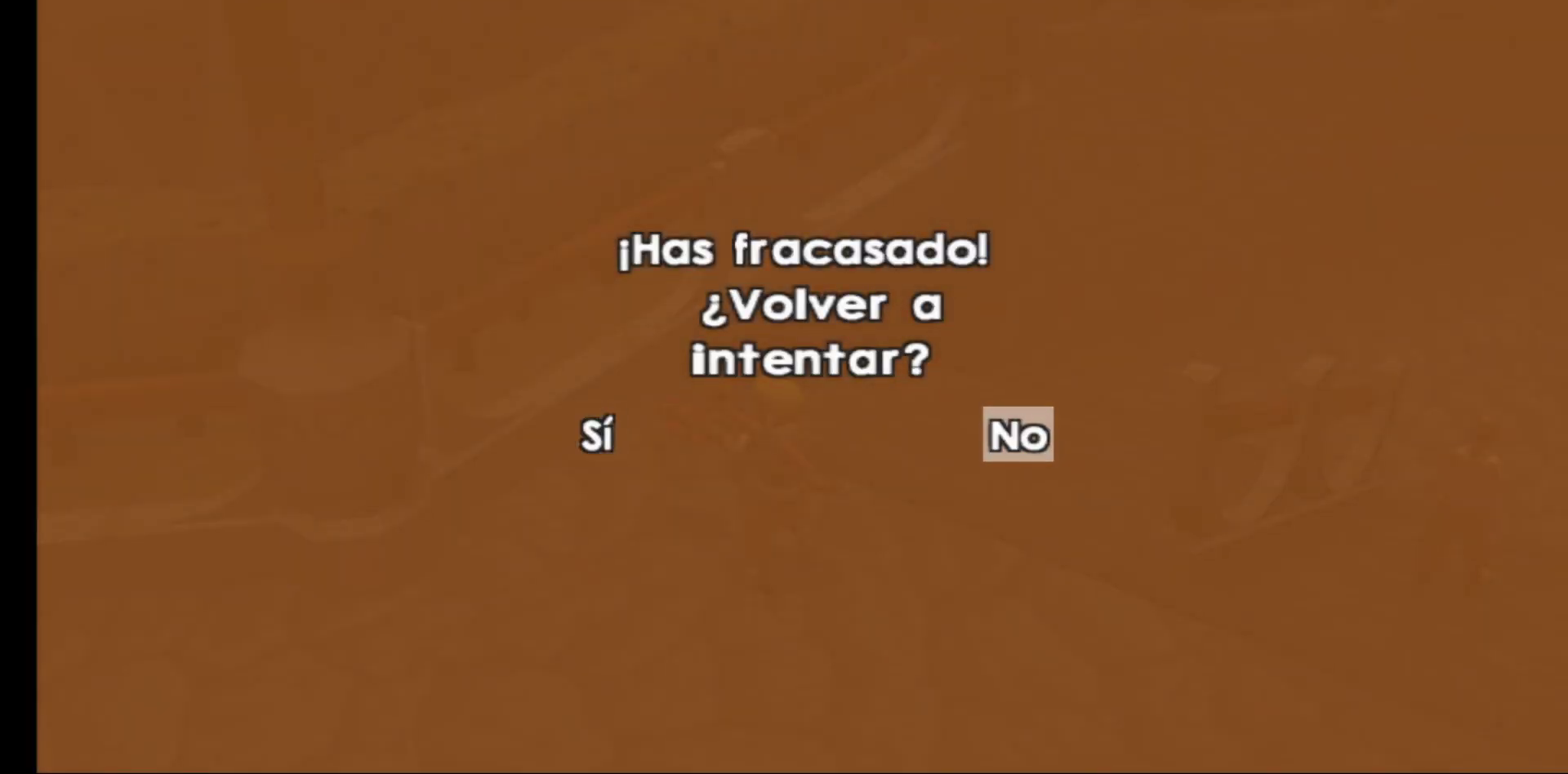
{"buttons": [], "left_stick": "center", "right_stick": "center", "events": [[17, "A", "down"], [150, "A", "up"]]}
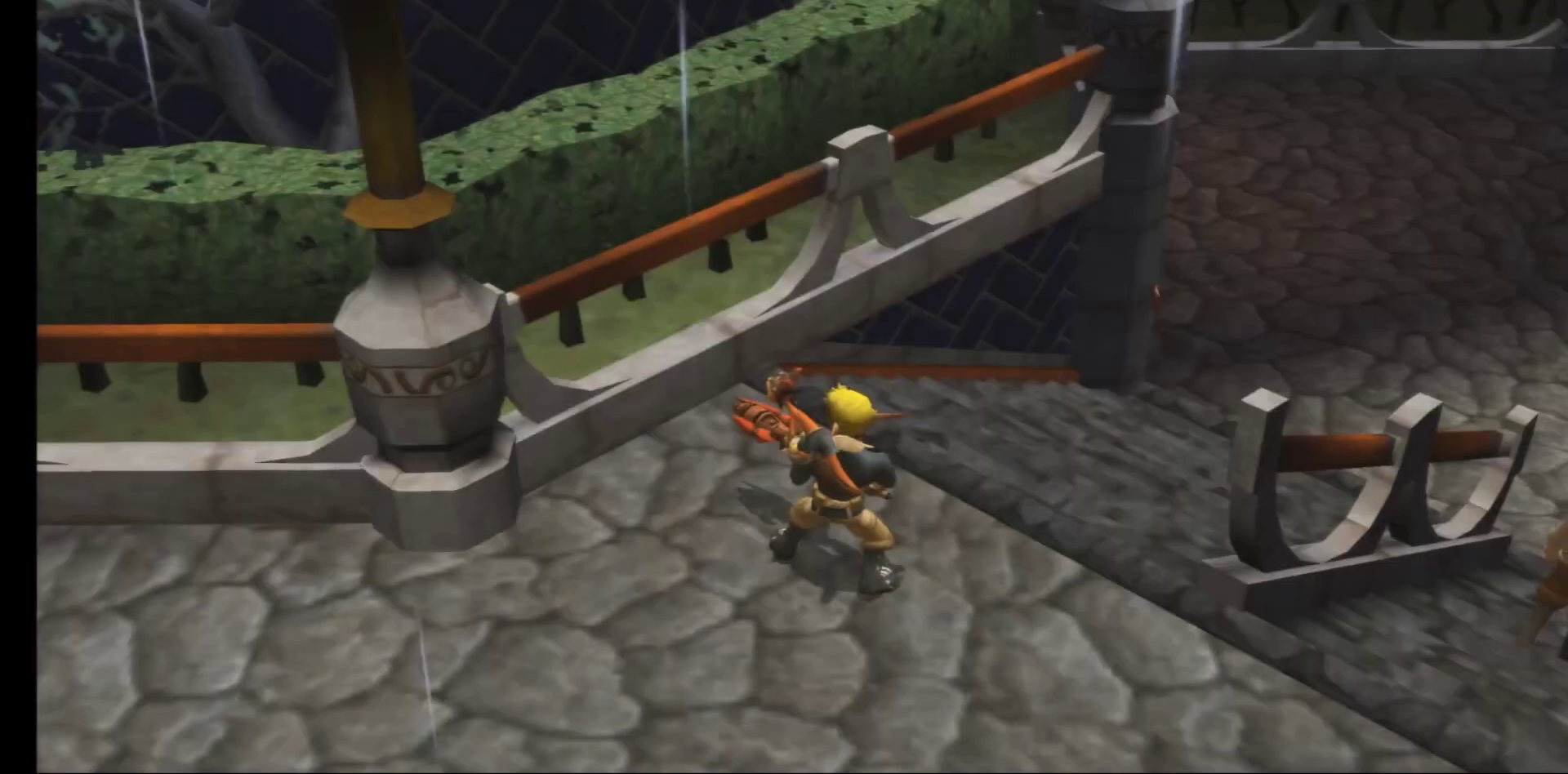
{"buttons": [], "left_stick": "center", "right_stick": "center", "events": []}
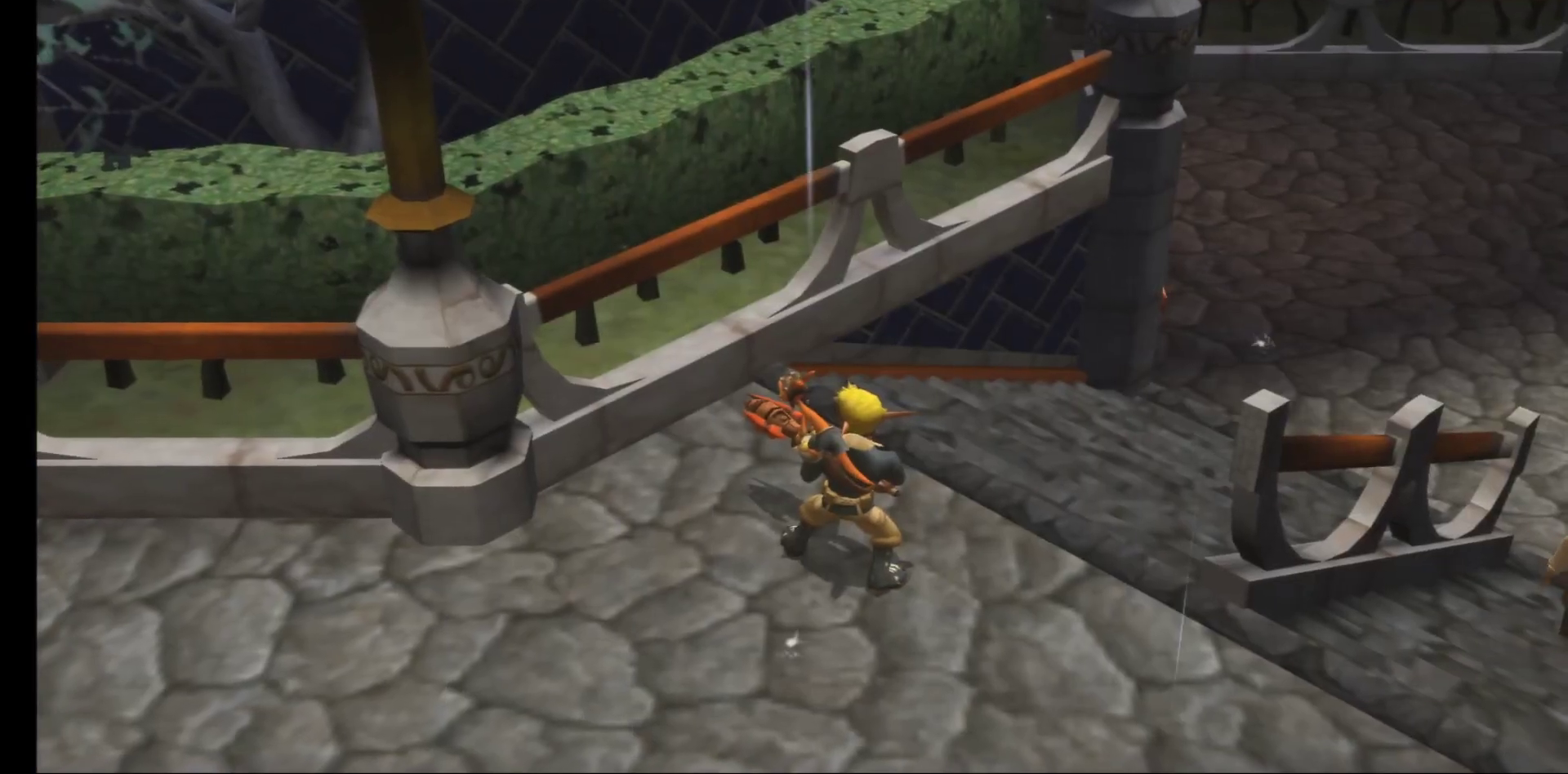
{"buttons": [], "left_stick": "center", "right_stick": "right", "events": [[117, "right_stick", "right"]]}
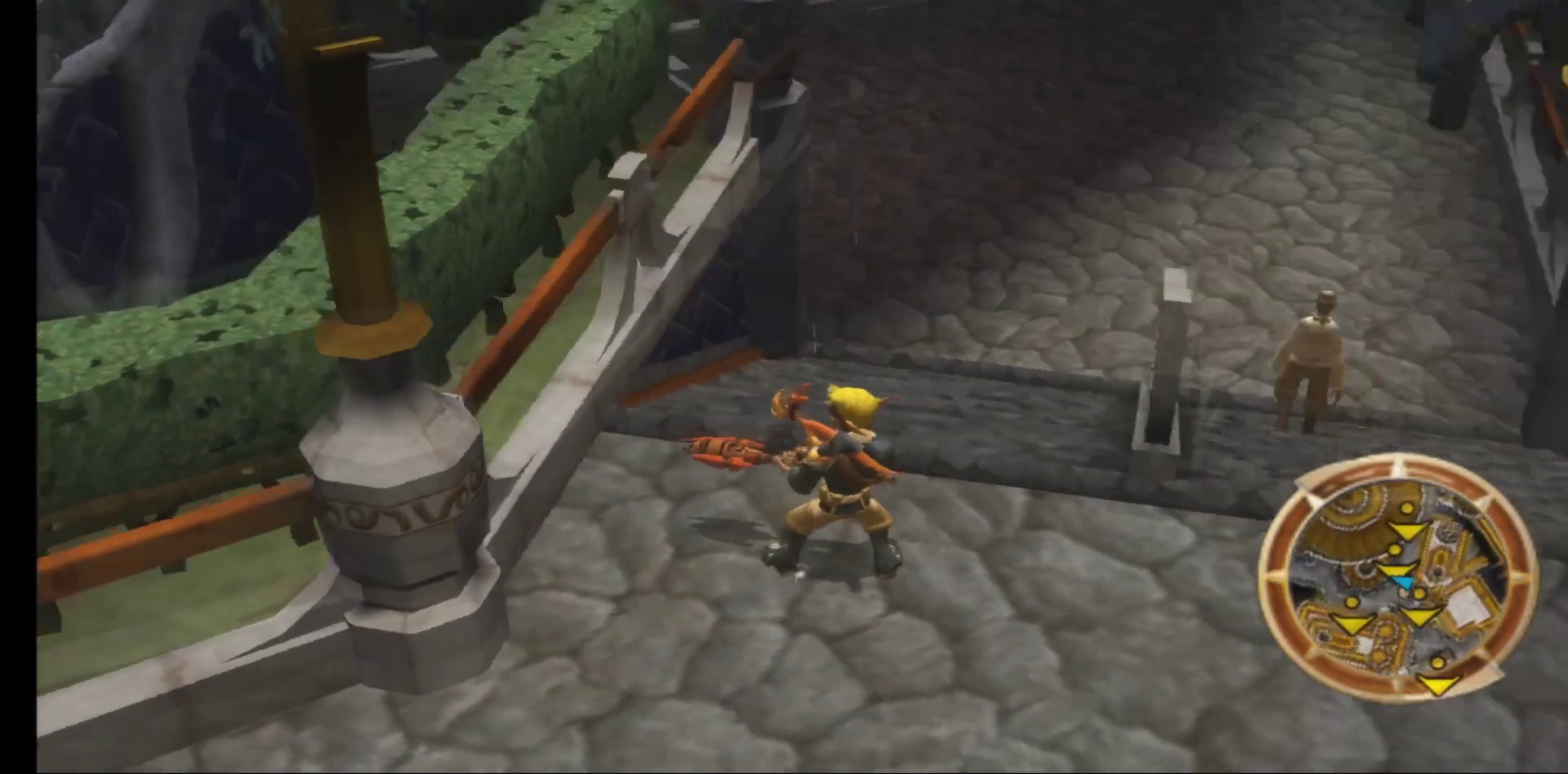
{"buttons": [], "left_stick": "center", "right_stick": "center", "events": [[100, "right_stick", "up-right"], [283, "right_stick", "center"]]}
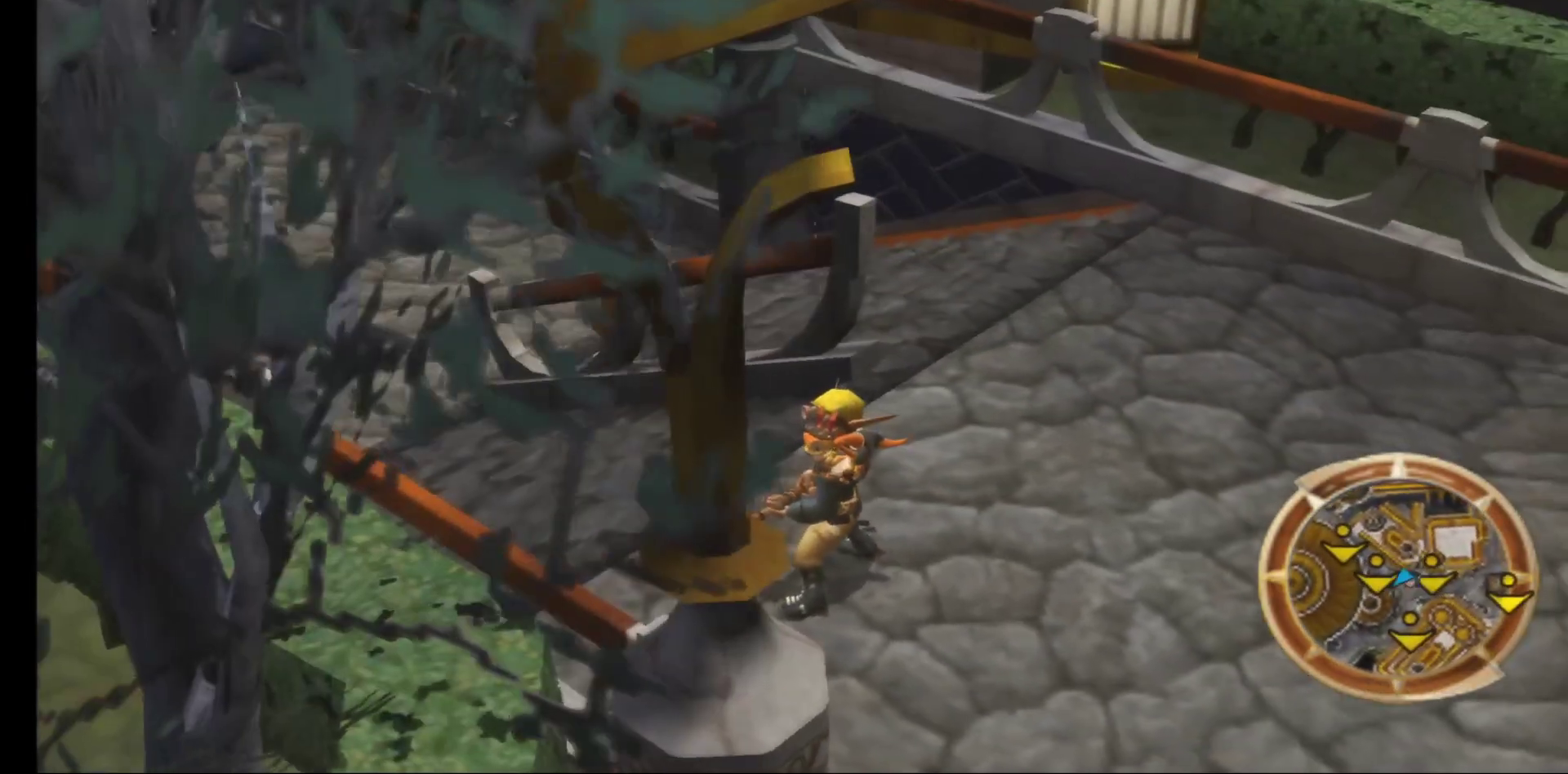
{"buttons": [], "left_stick": "up-right", "right_stick": "up-right", "events": [[117, "left_stick", "up-right"], [167, "right_stick", "up-right"]]}
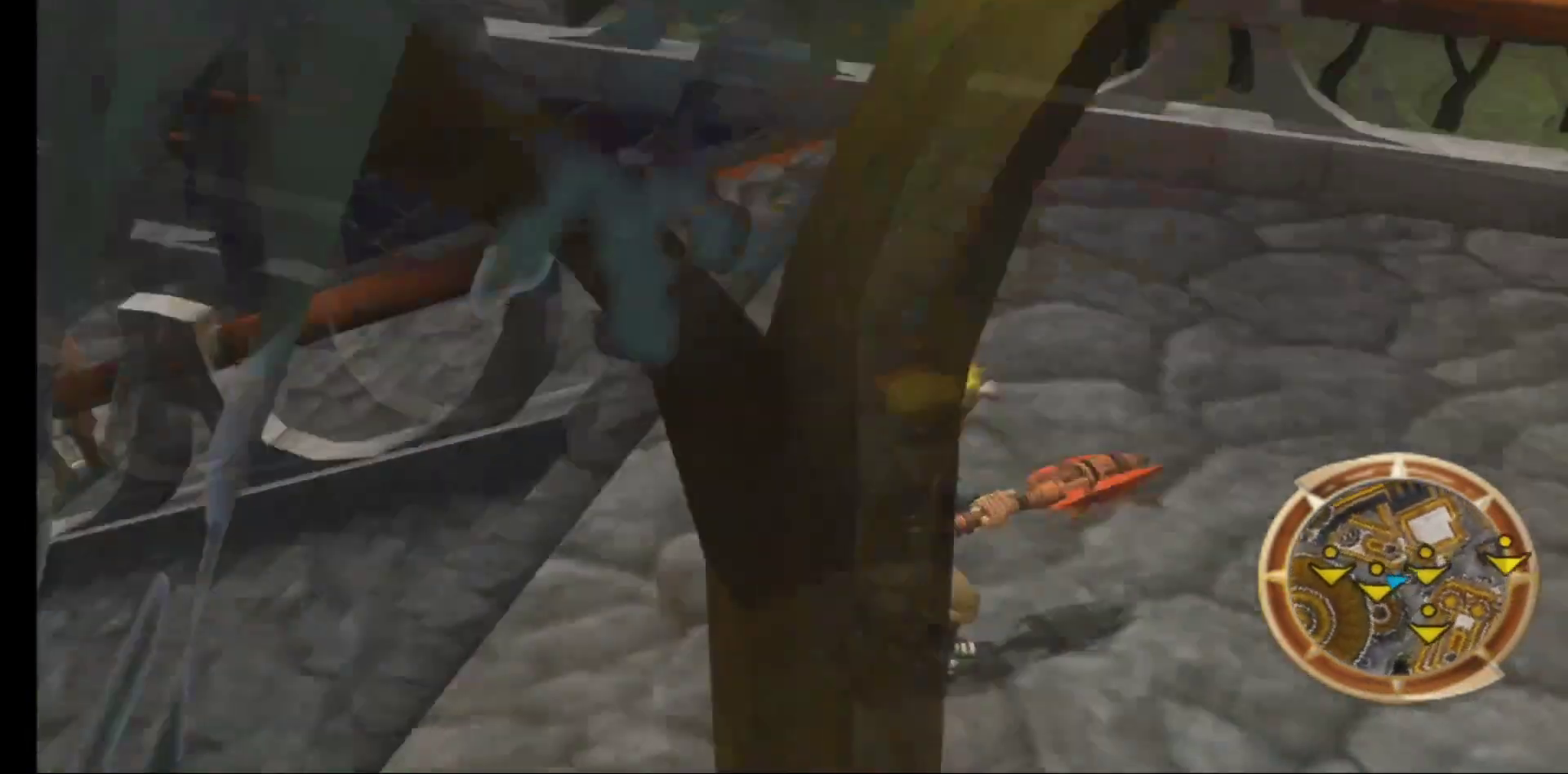
{"buttons": [], "left_stick": "up-right", "right_stick": "center", "events": [[400, "right_stick", "center"]]}
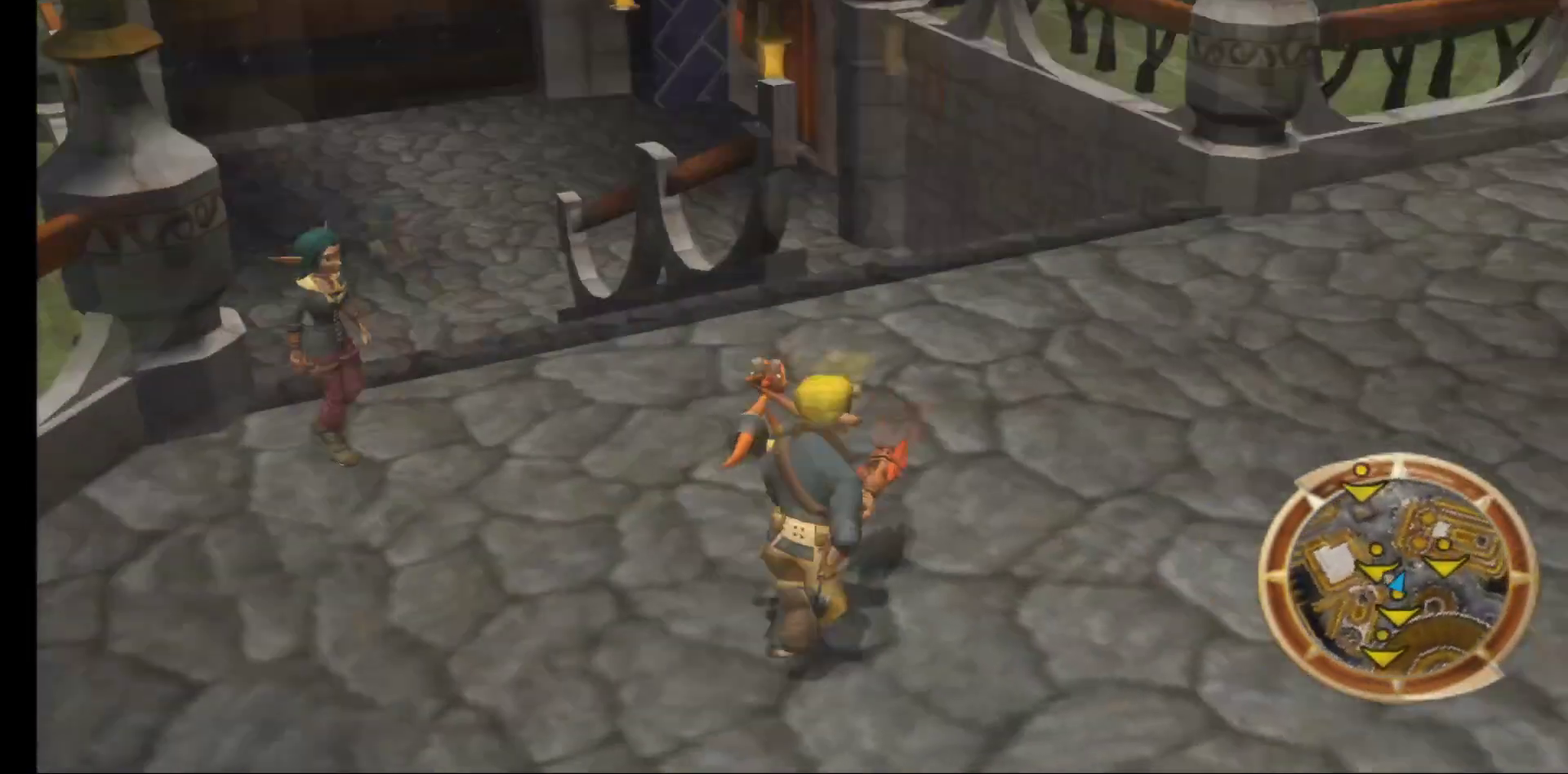
{"buttons": [], "left_stick": "center", "right_stick": "left", "events": [[33, "left_stick", "up"], [167, "left_stick", "up-left"], [383, "right_stick", "left"], [400, "left_stick", "center"]]}
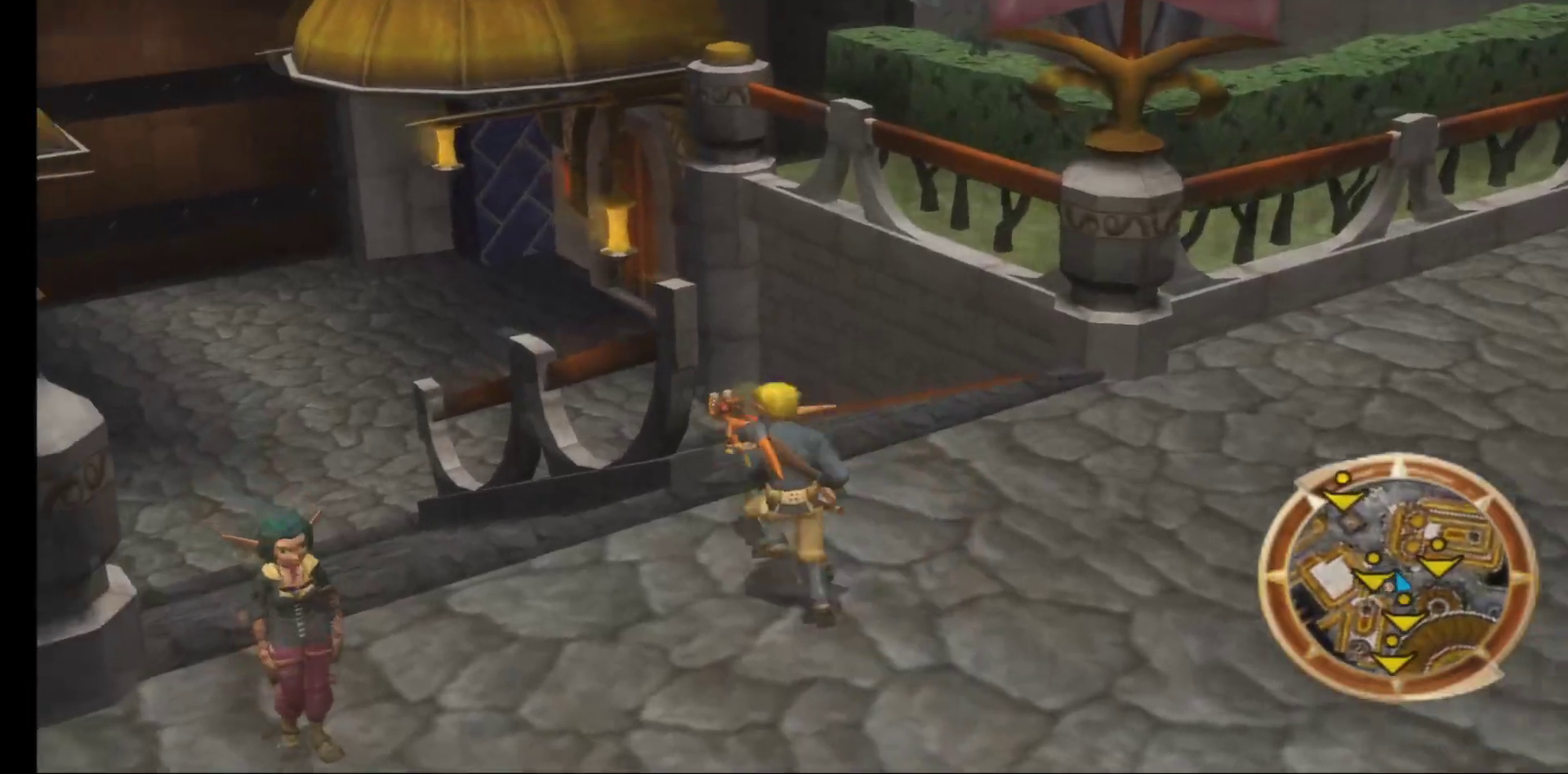
{"buttons": [], "left_stick": "center", "right_stick": "center", "events": [[133, "right_stick", "center"]]}
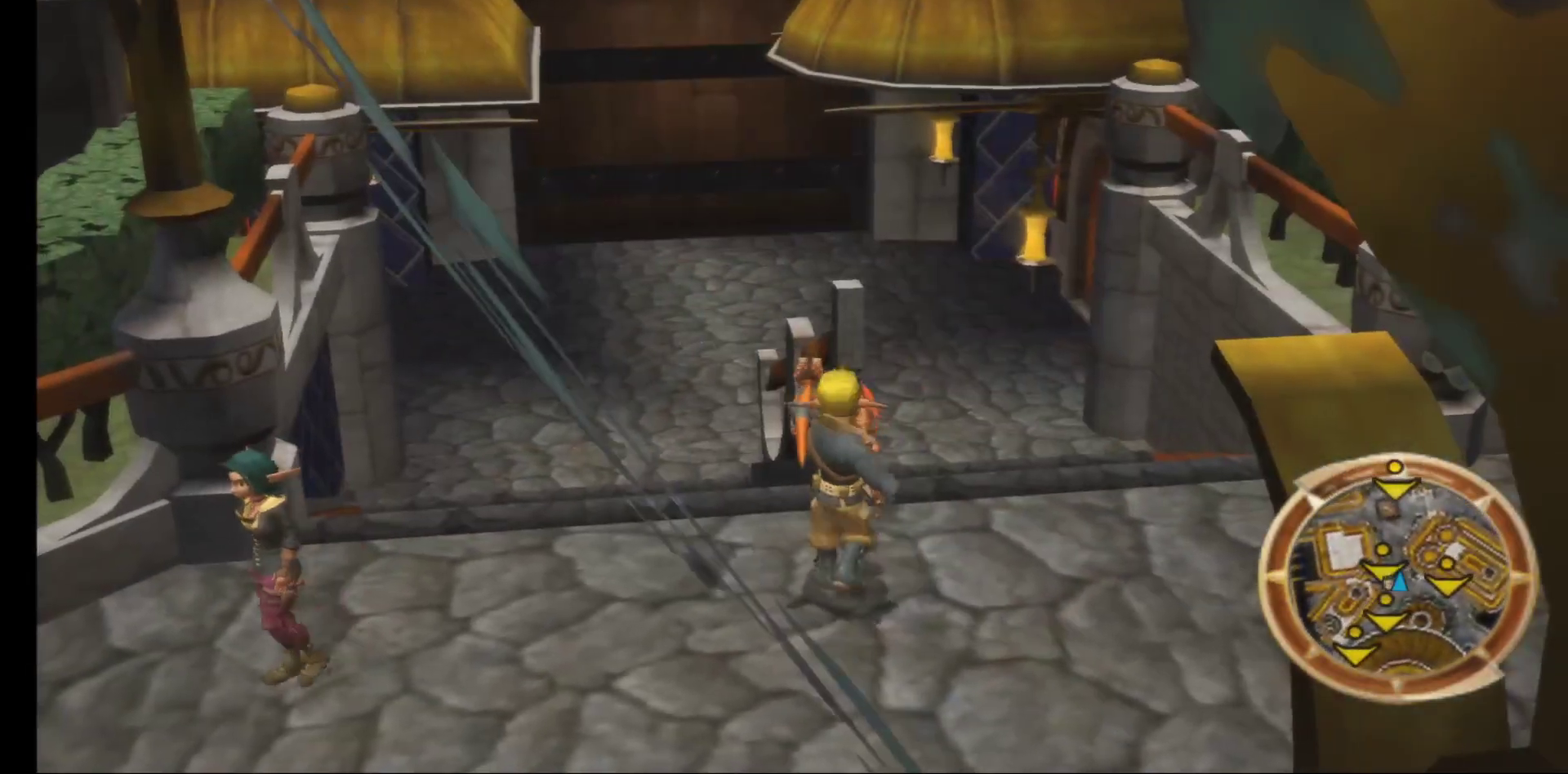
{"buttons": [], "left_stick": "right", "right_stick": "center", "events": [[500, "left_stick", "right"]]}
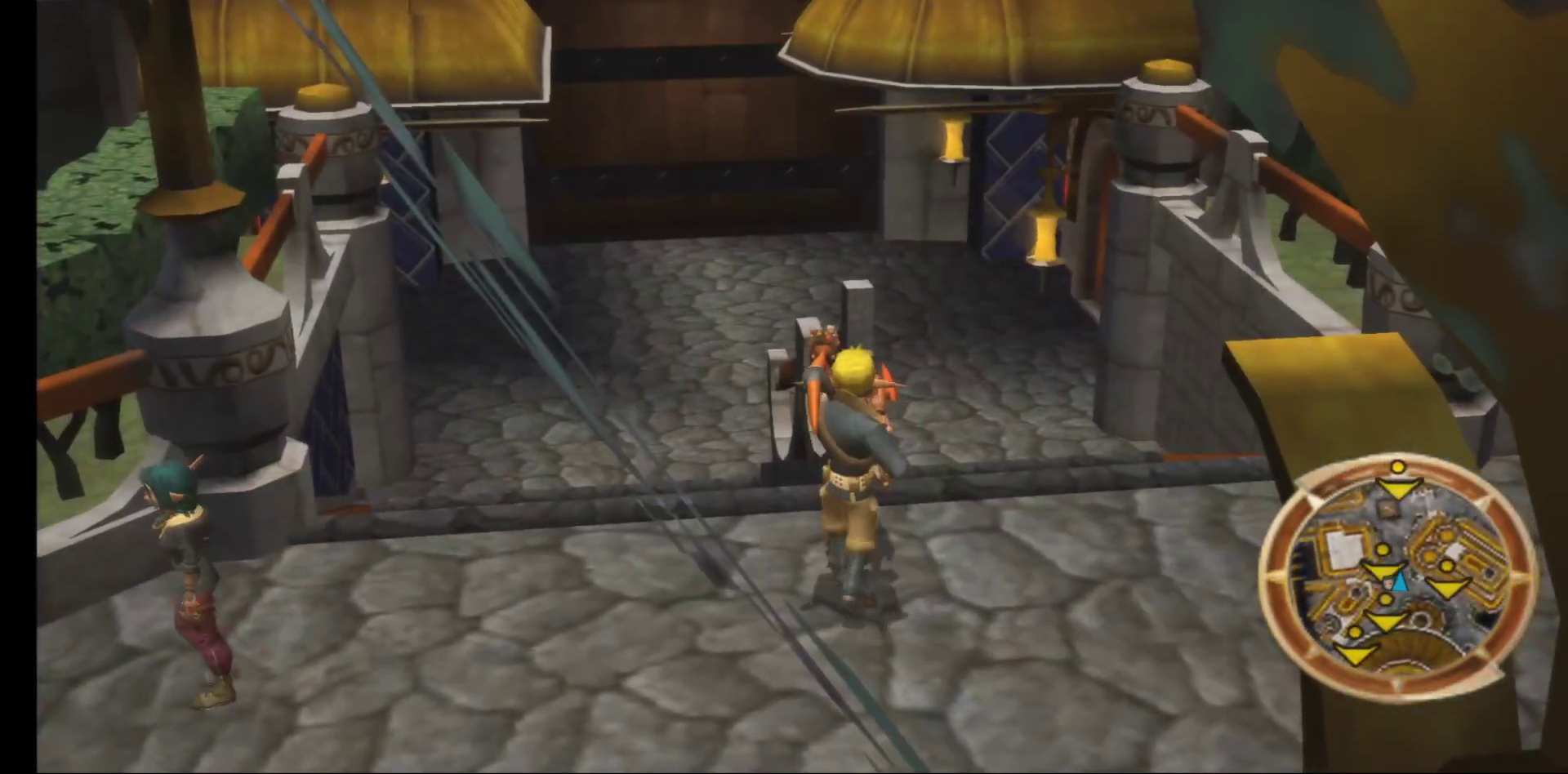
{"buttons": [], "left_stick": "up-right", "right_stick": "up", "events": [[83, "right_stick", "up-right"], [250, "left_stick", "up-right"], [467, "right_stick", "up"]]}
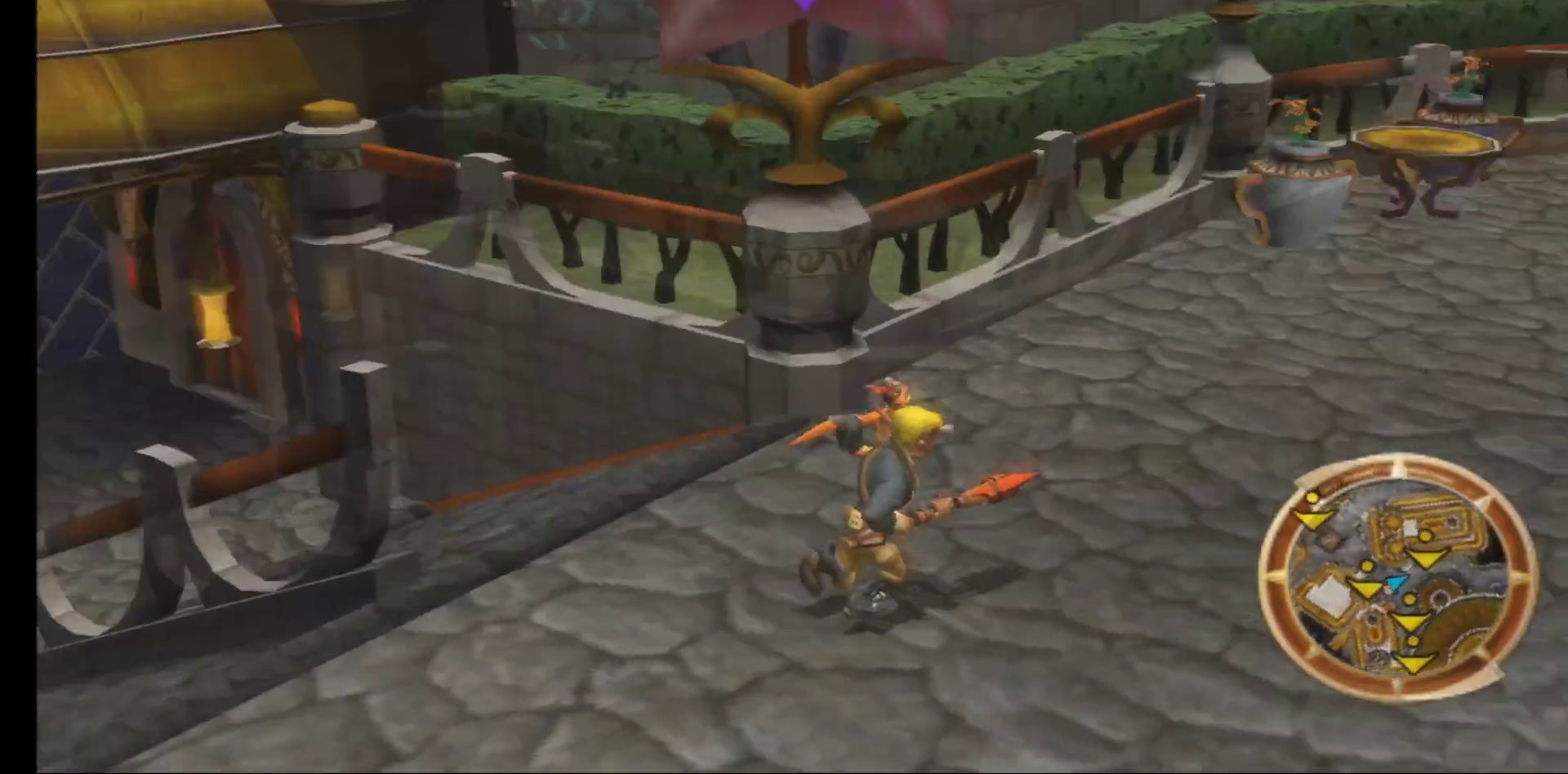
{"buttons": [], "left_stick": "up-right", "right_stick": "center", "events": [[83, "right_stick", "up-left"], [200, "right_stick", "center"]]}
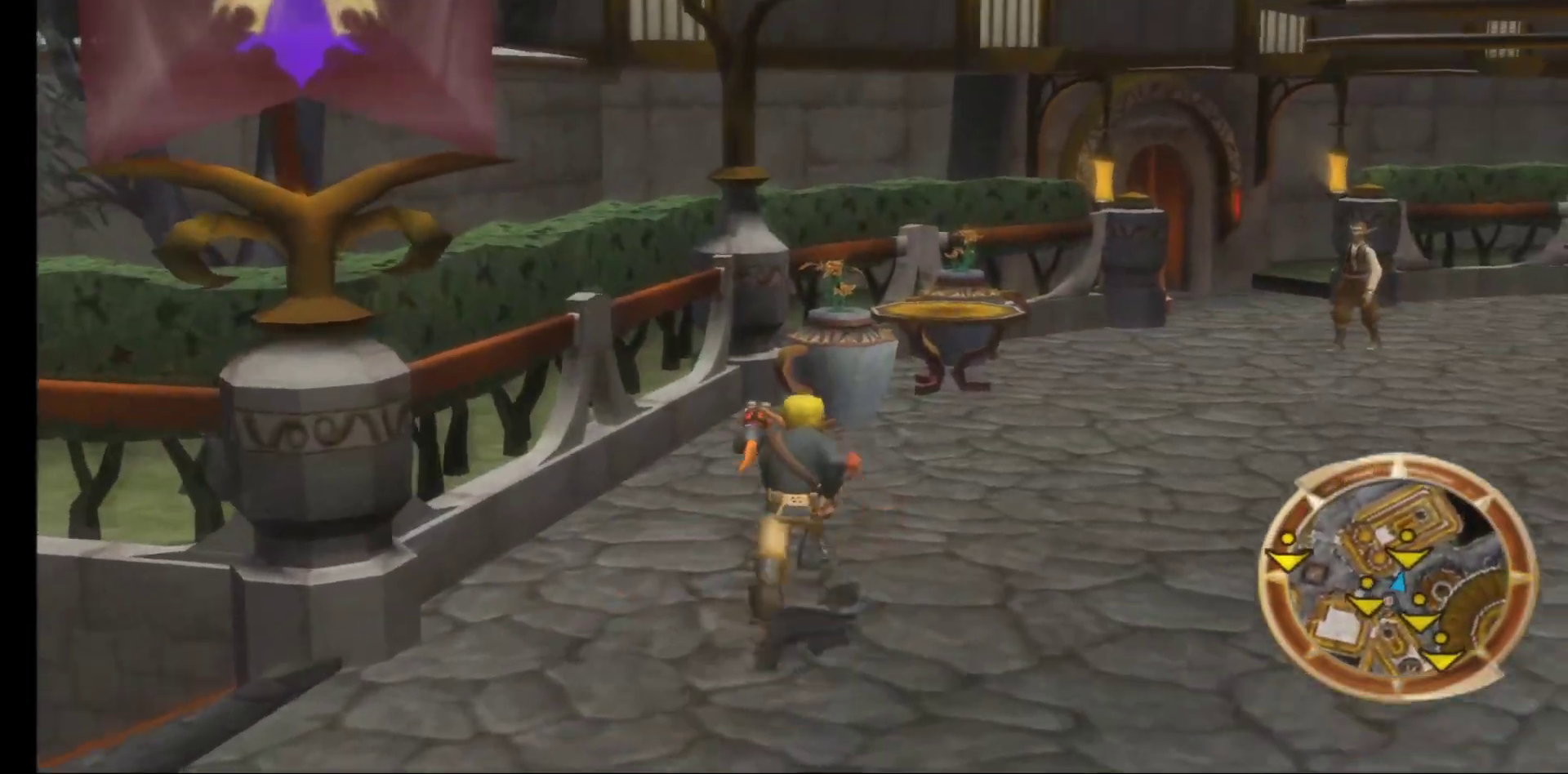
{"buttons": [], "left_stick": "up-right", "right_stick": "right", "events": [[350, "right_stick", "right"]]}